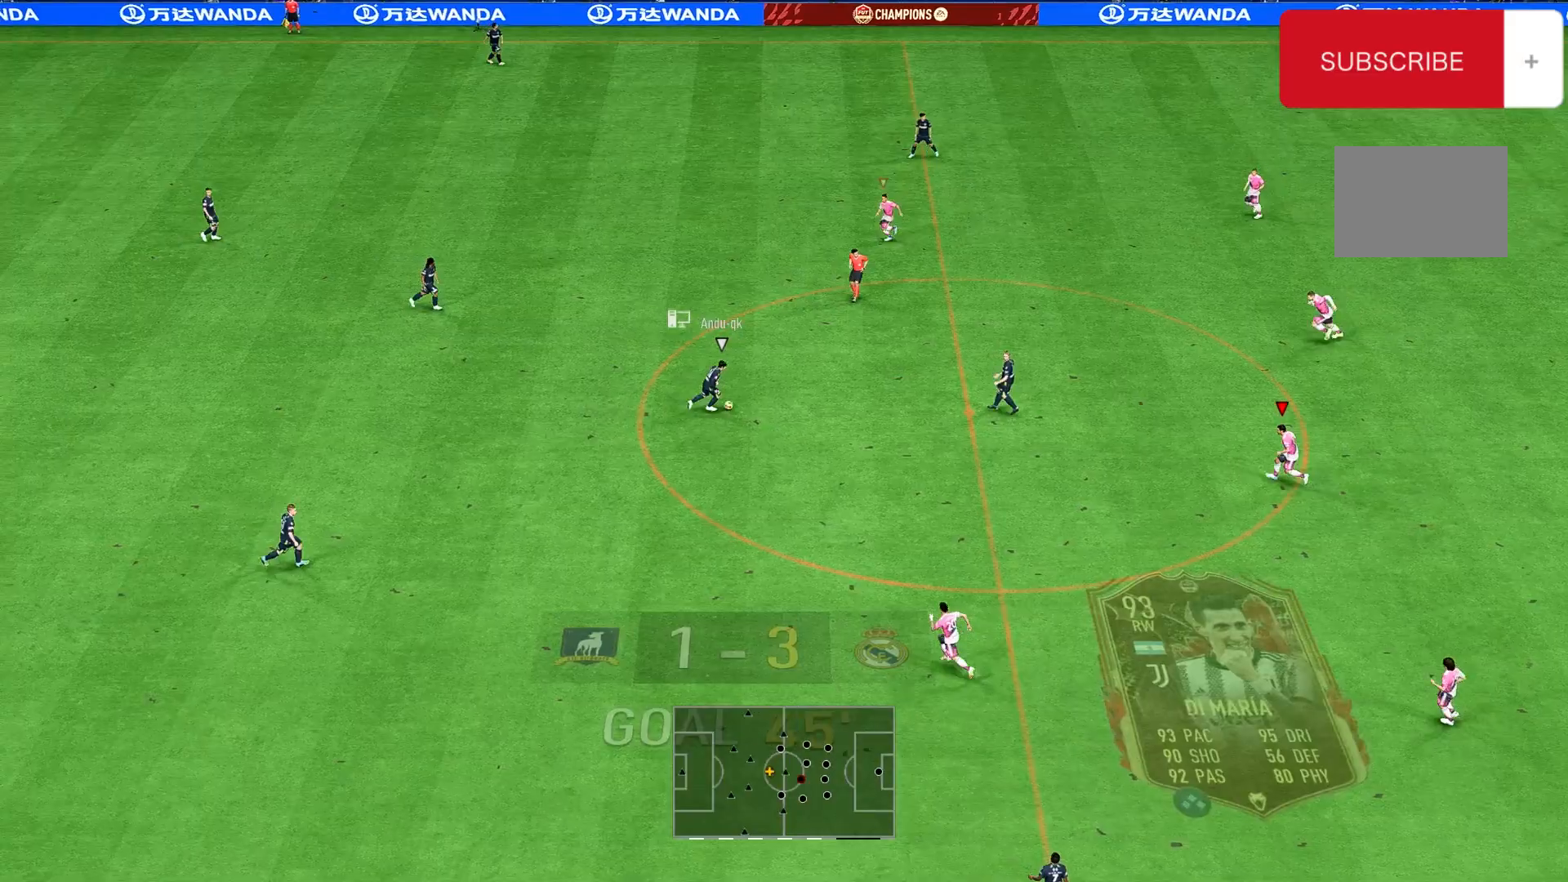
Gameplay with a controller (Xbox layout); each line is a JSON object with the inputs held at the frame after it. "events" lists button and stick changes between this image and that frame as [ms after this image, input, new state], when the widget could be followed in between. Not read: L3 R3.
{"buttons": ["A", "R2"], "left_stick": "up-left", "right_stick": "center", "events": [[267, "left_stick", "up-left"]]}
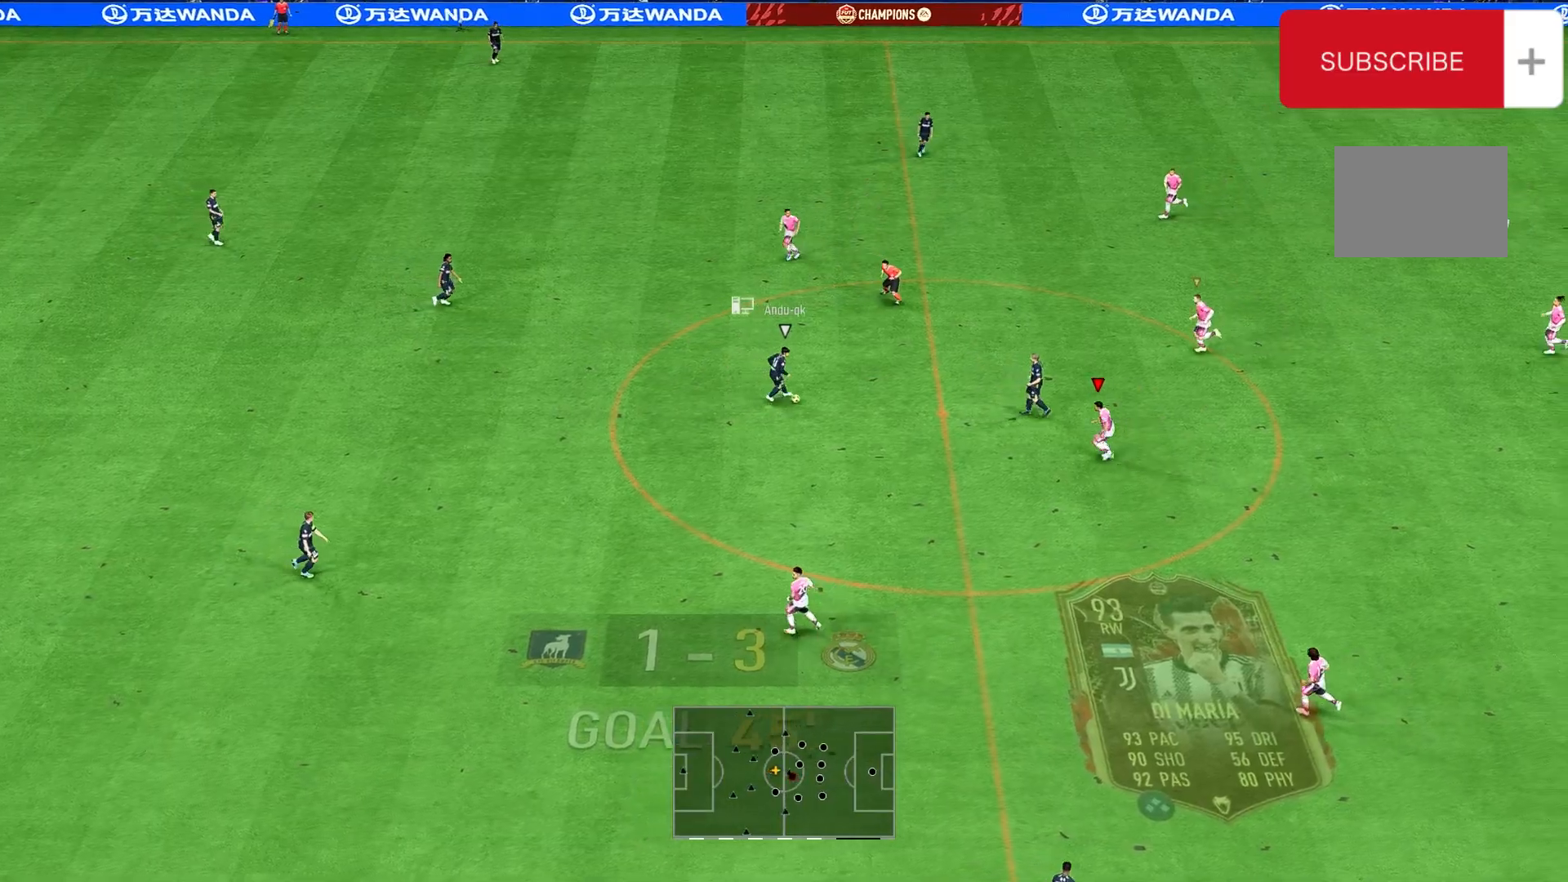
{"buttons": ["B", "R2"], "left_stick": "up", "right_stick": "center", "events": [[233, "left_stick", "up"], [433, "A", "up"], [433, "B", "down"]]}
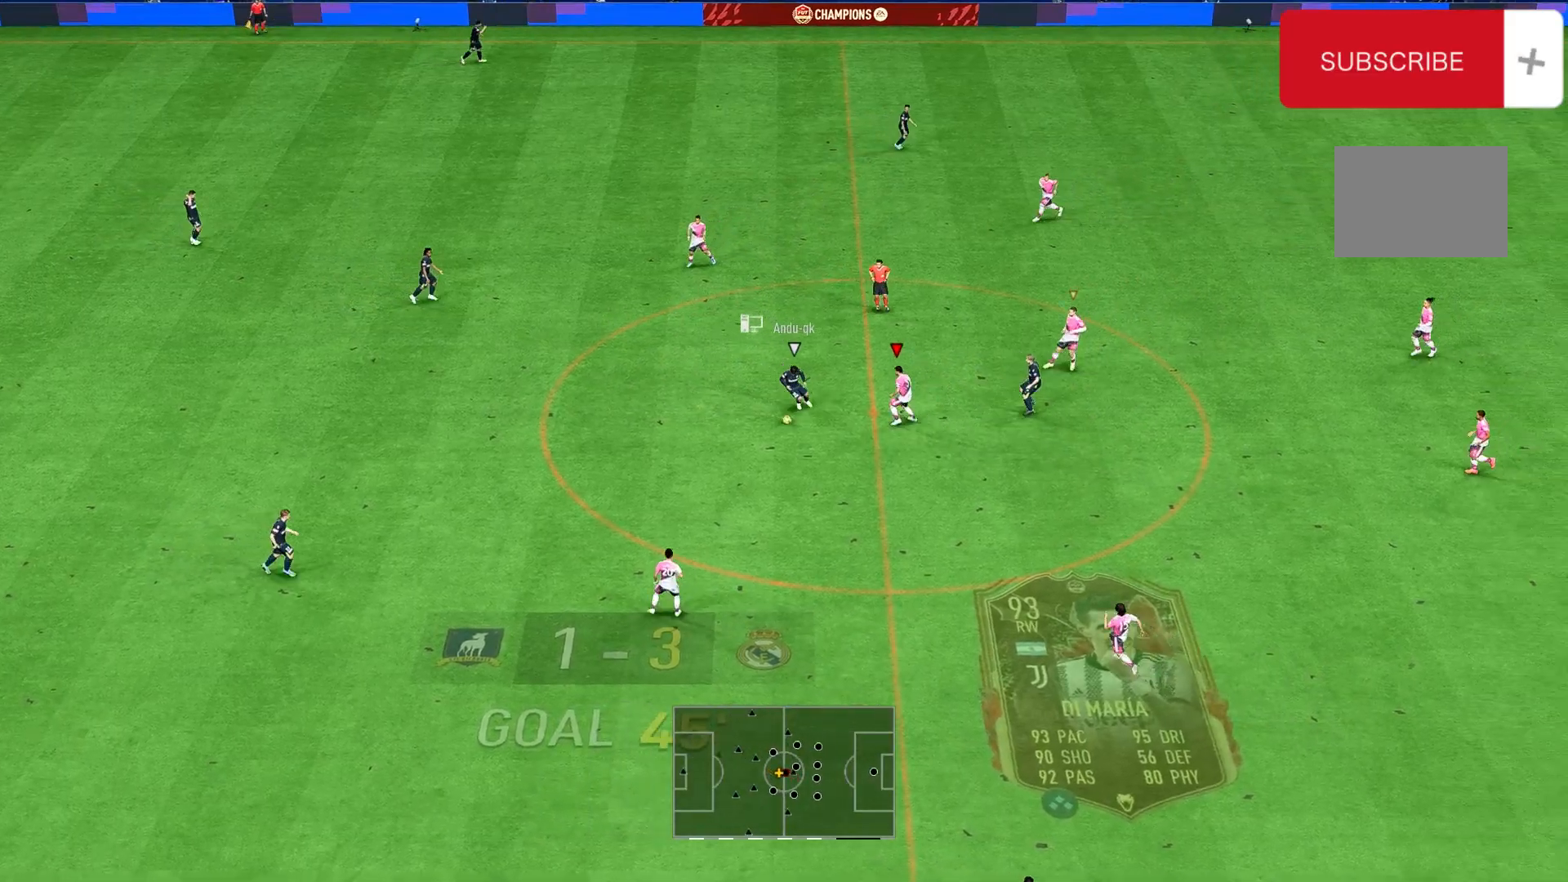
{"buttons": ["A", "R2"], "left_stick": "down-left", "right_stick": "center", "events": [[100, "left_stick", "left"], [133, "B", "up"], [200, "A", "down"], [200, "left_stick", "down-left"]]}
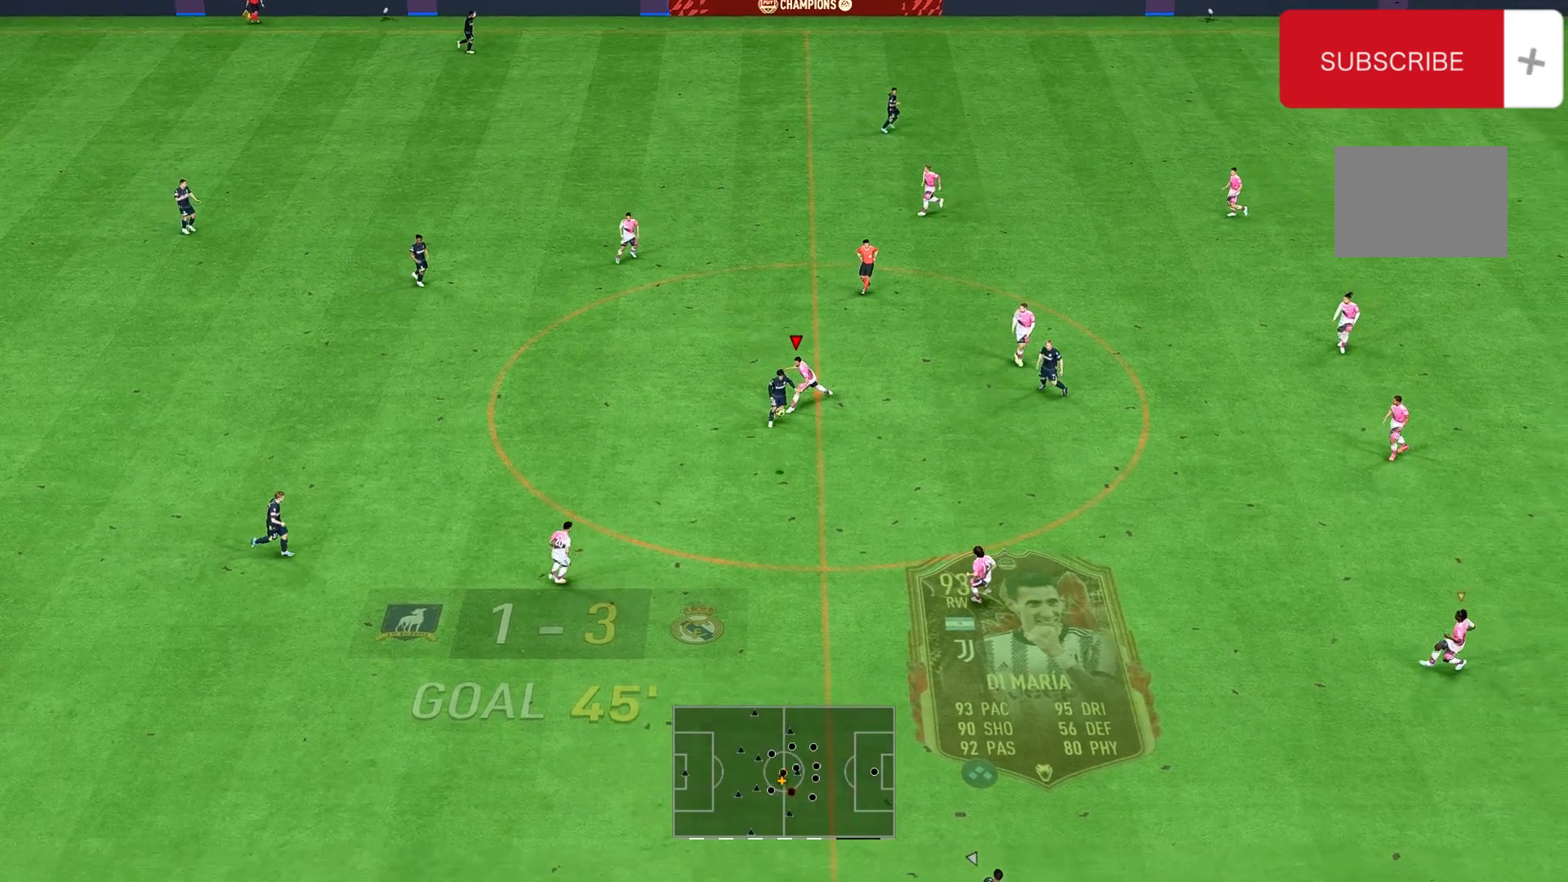
{"buttons": ["R2"], "left_stick": "down", "right_stick": "center", "events": [[133, "left_stick", "down"], [367, "A", "up"]]}
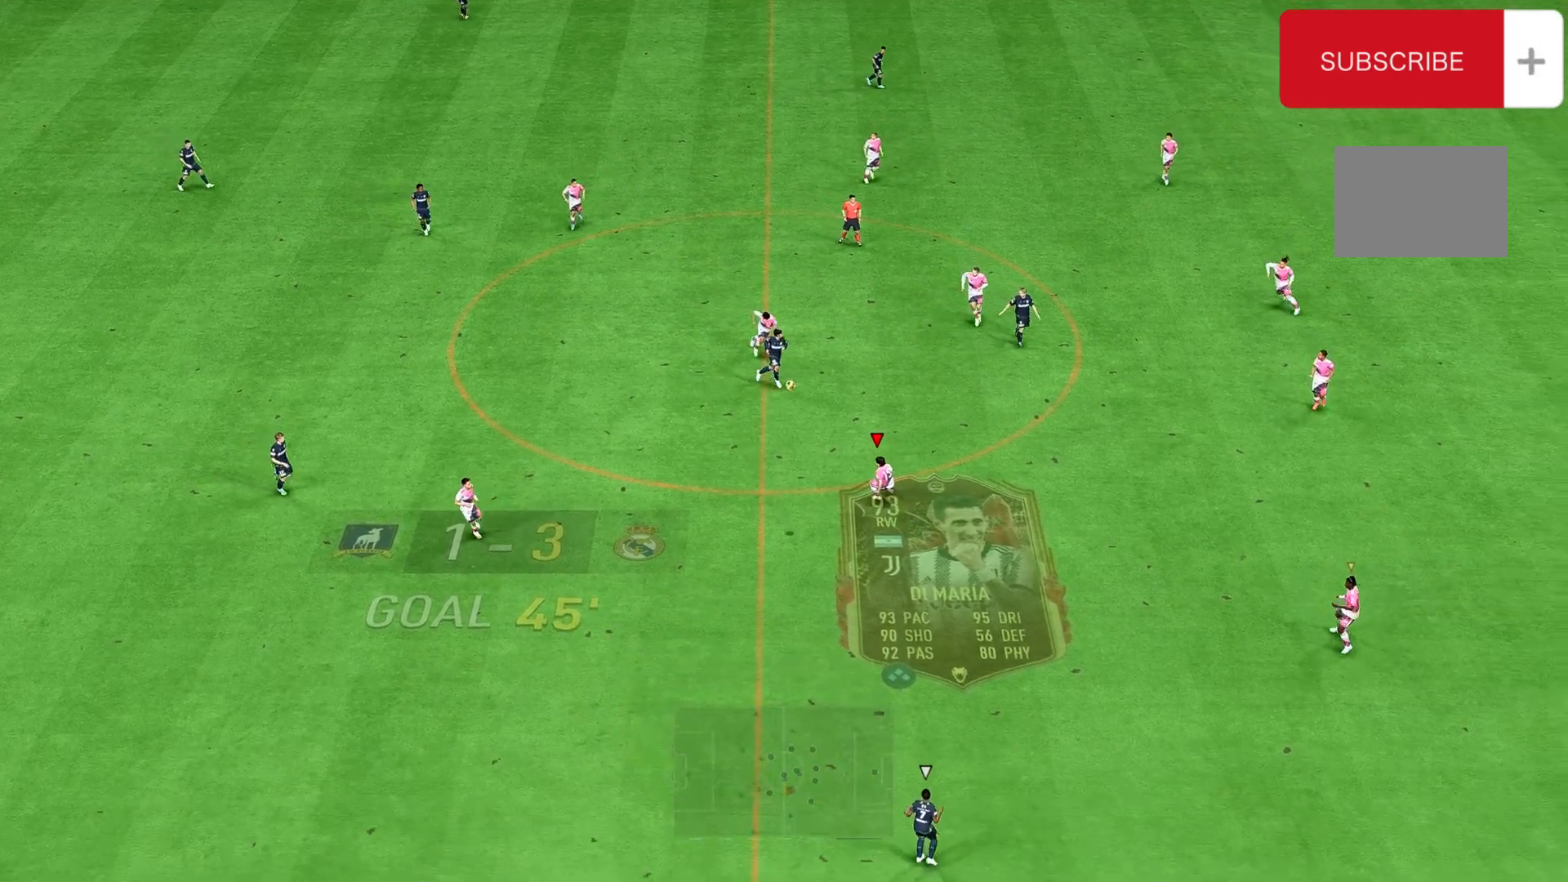
{"buttons": ["A", "R2"], "left_stick": "down-left", "right_stick": "center", "events": [[367, "left_stick", "down-left"], [400, "A", "down"]]}
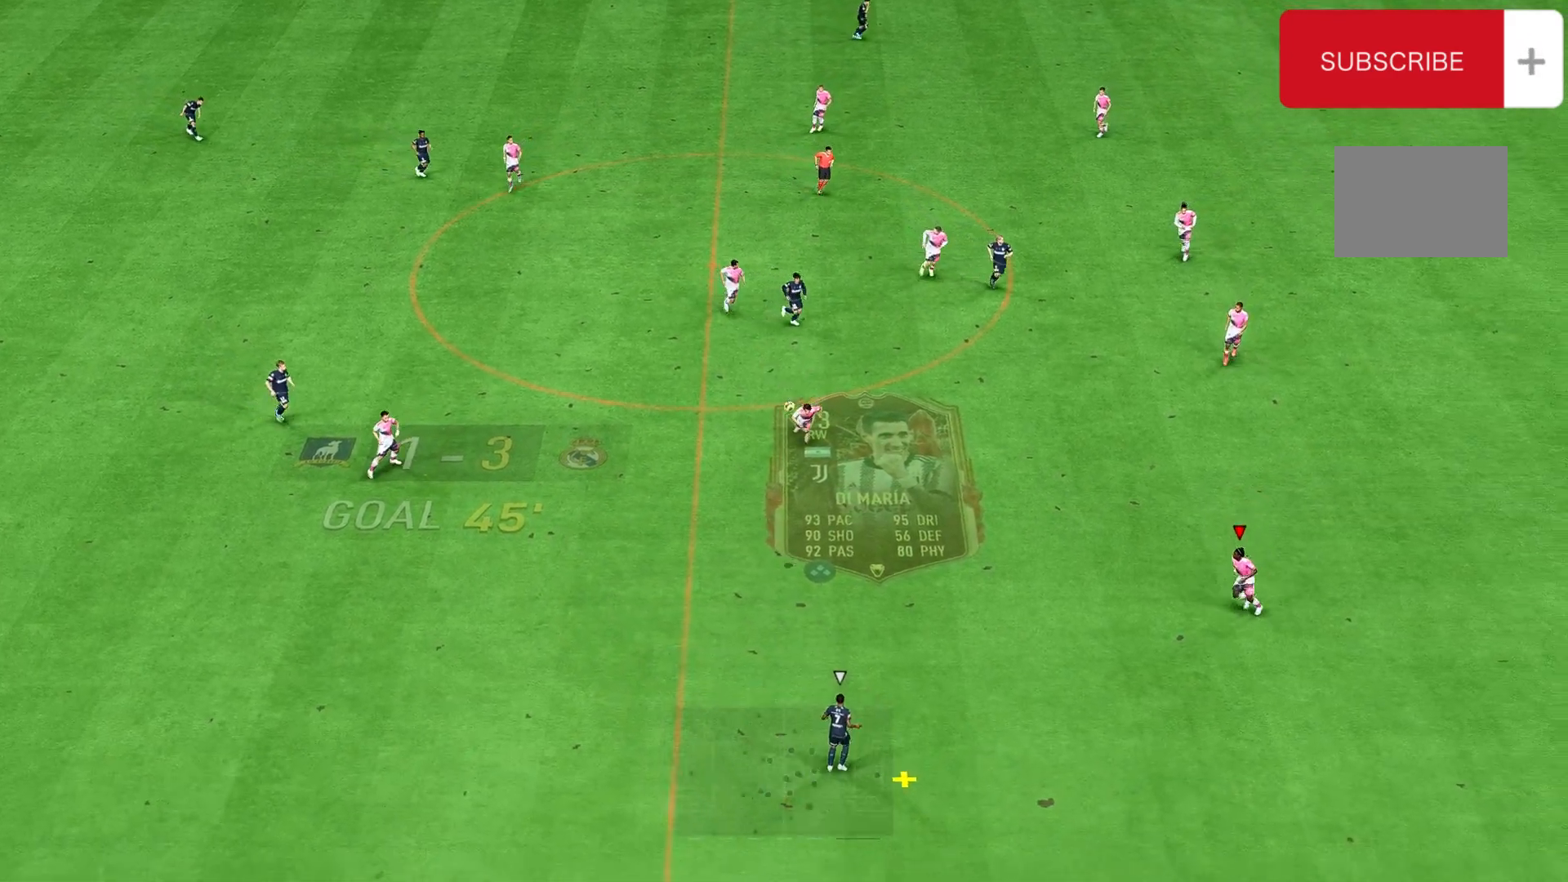
{"buttons": ["R2"], "left_stick": "down", "right_stick": "center", "events": [[300, "A", "up"], [467, "left_stick", "down"]]}
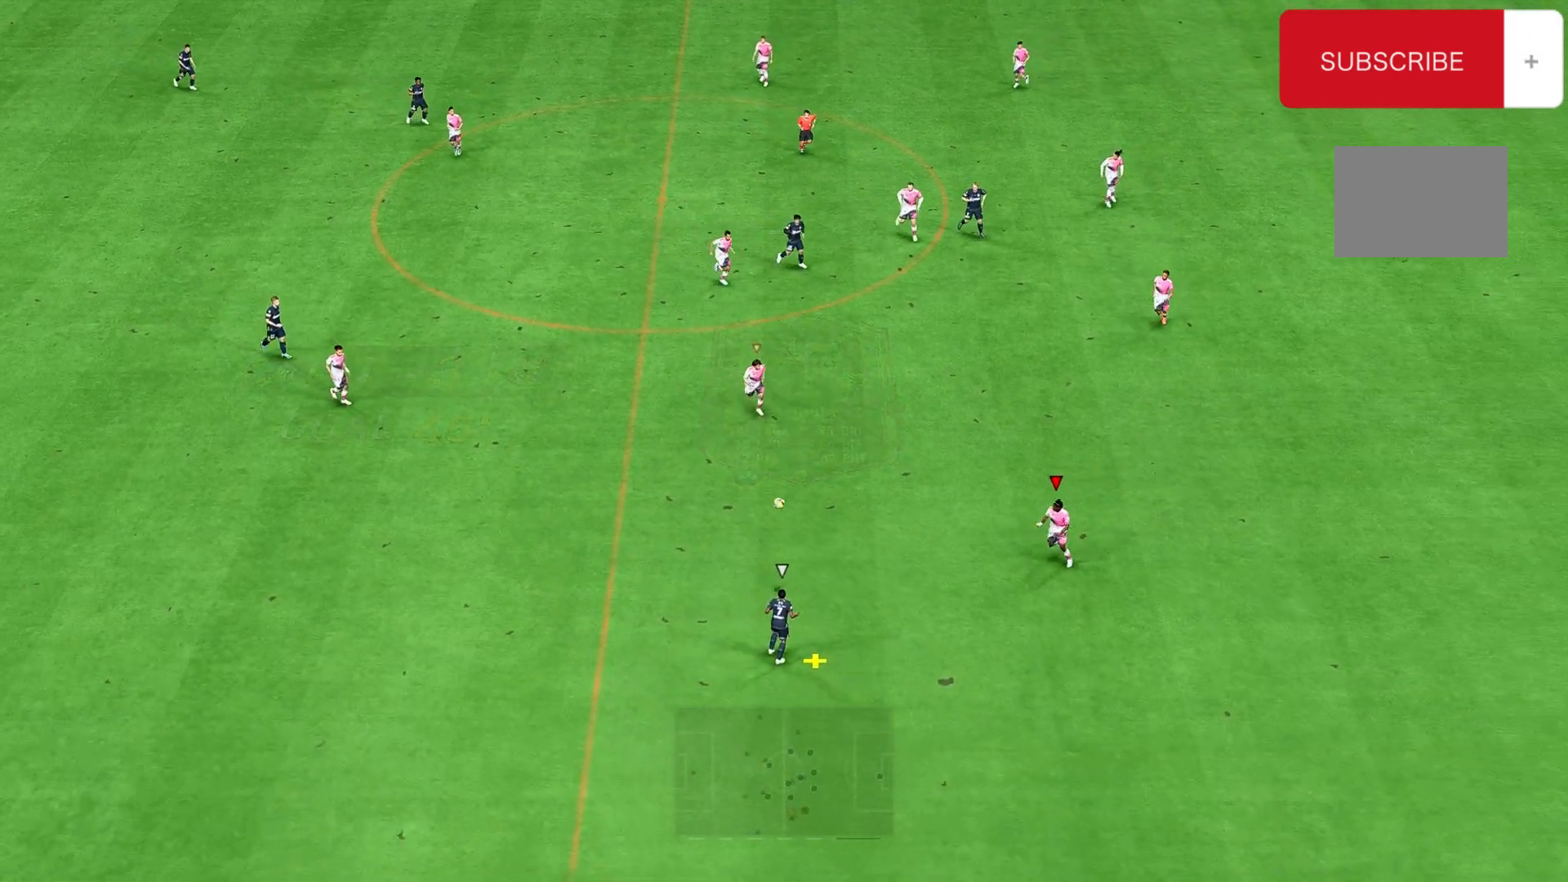
{"buttons": ["R2"], "left_stick": "left", "right_stick": "center", "events": [[267, "A", "down"], [300, "left_stick", "down-left"], [400, "left_stick", "left"], [467, "A", "up"]]}
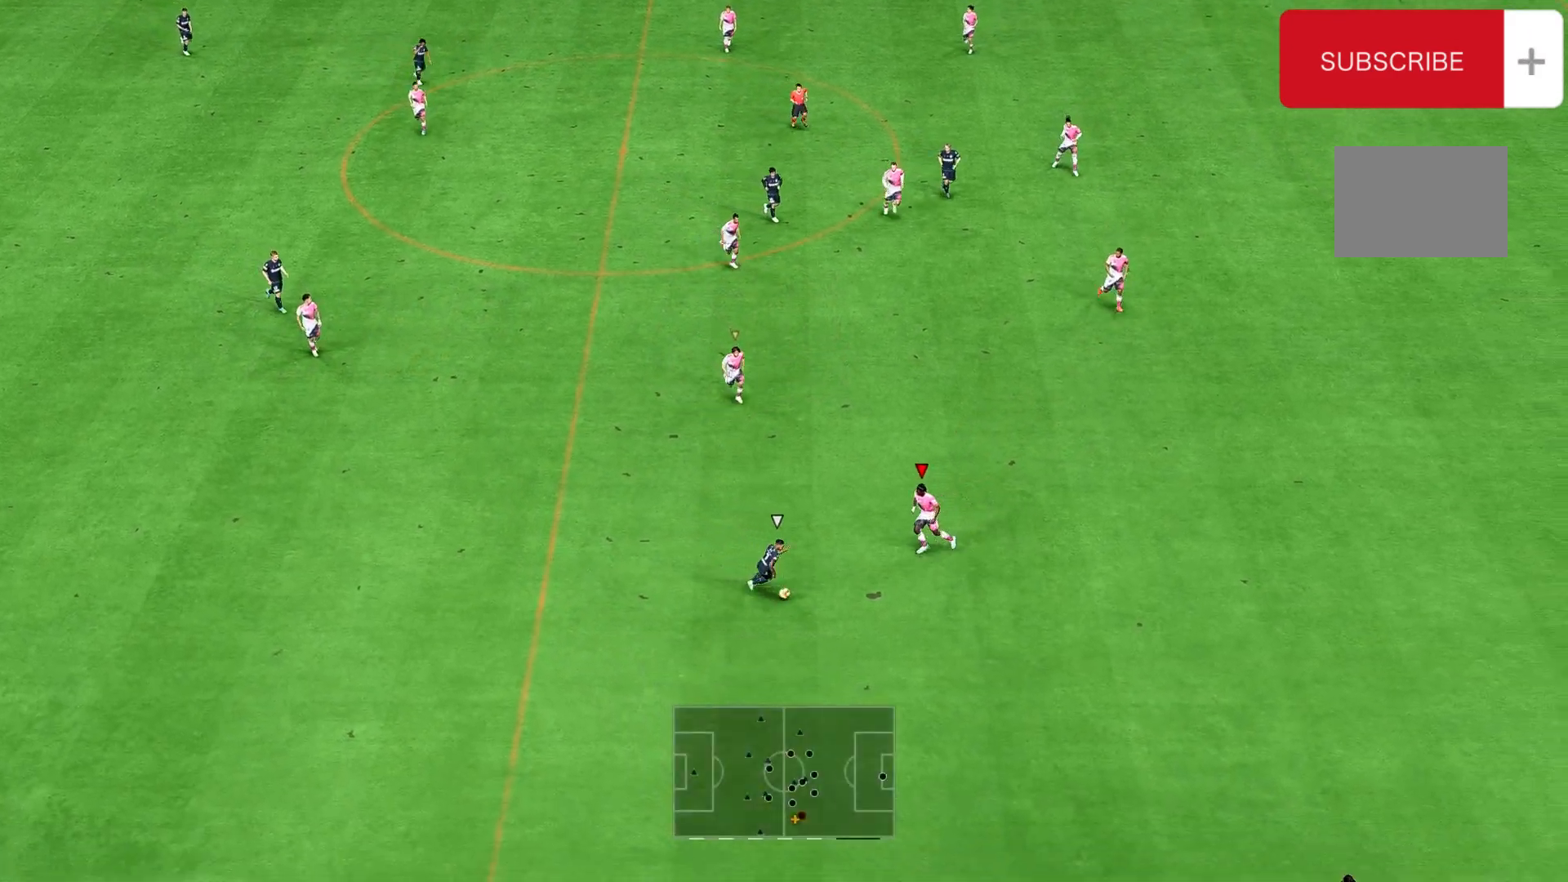
{"buttons": [], "left_stick": "up", "right_stick": "center", "events": [[33, "A", "down"], [167, "A", "up"], [167, "R2", "up"], [167, "left_stick", "up-right"], [233, "left_stick", "up"]]}
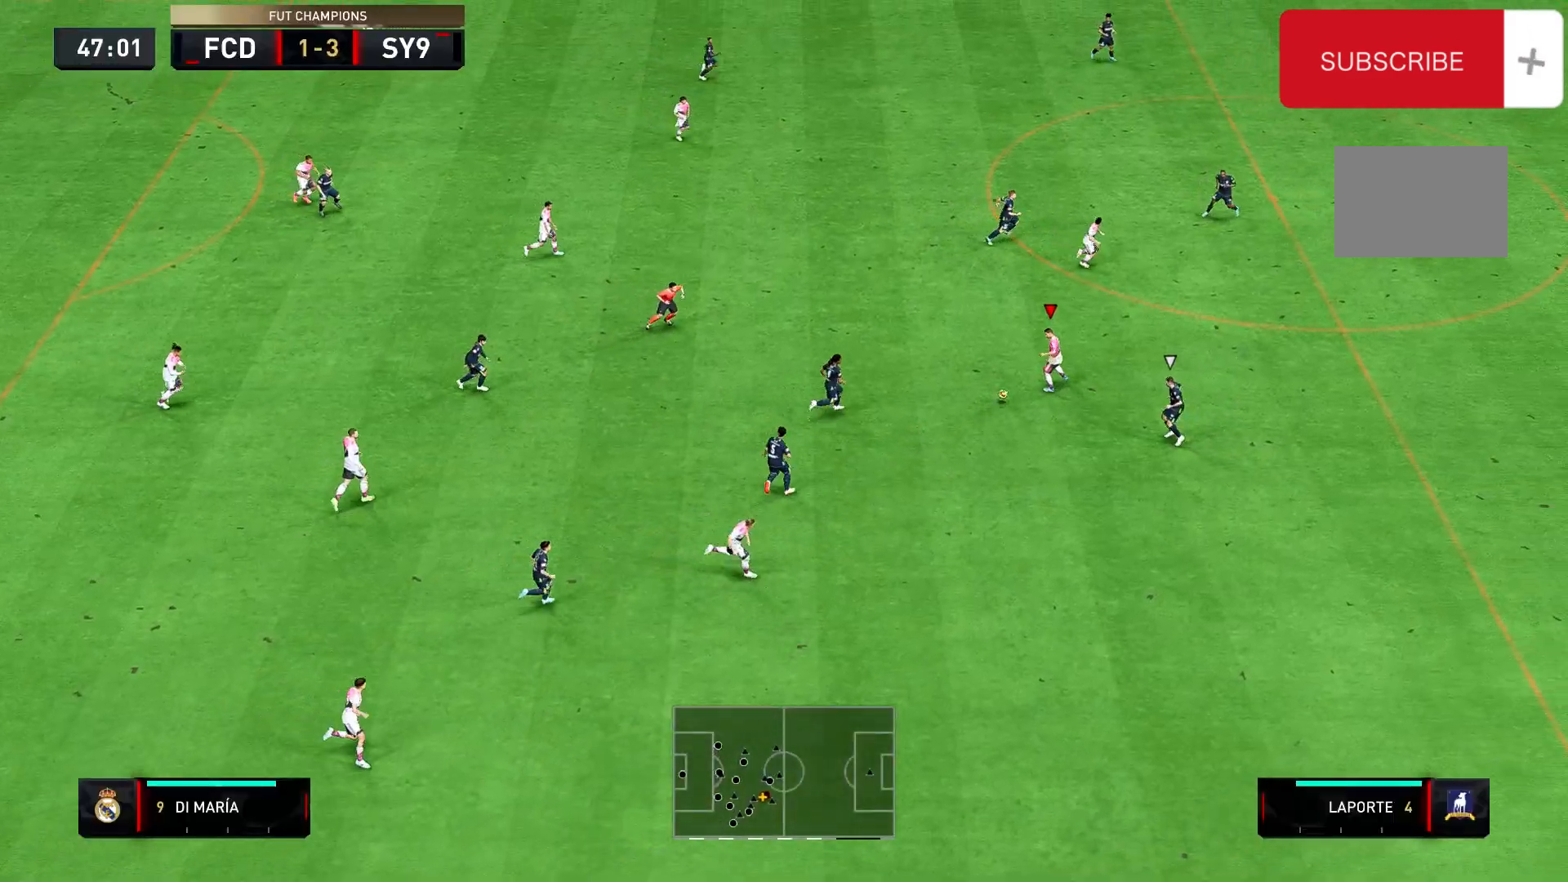
{"buttons": ["Y"], "left_stick": "up-right", "right_stick": "center", "events": [[200, "left_stick", "up-right"], [367, "Y", "down"]]}
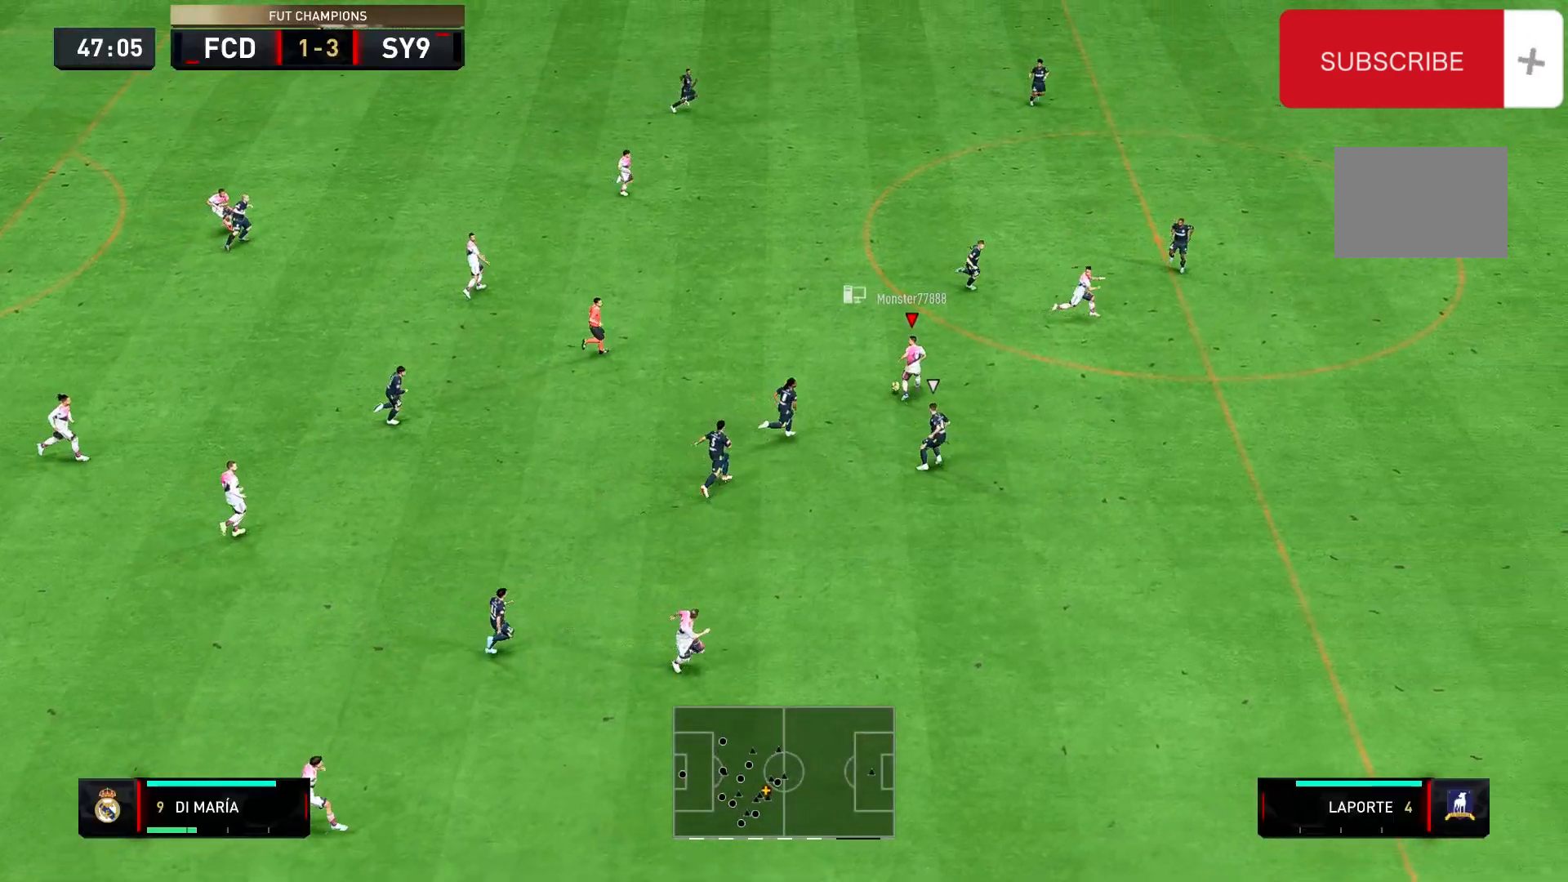
{"buttons": ["R2"], "left_stick": "right", "right_stick": "center", "events": [[33, "left_stick", "right"], [133, "R2", "down"], [133, "Y", "up"]]}
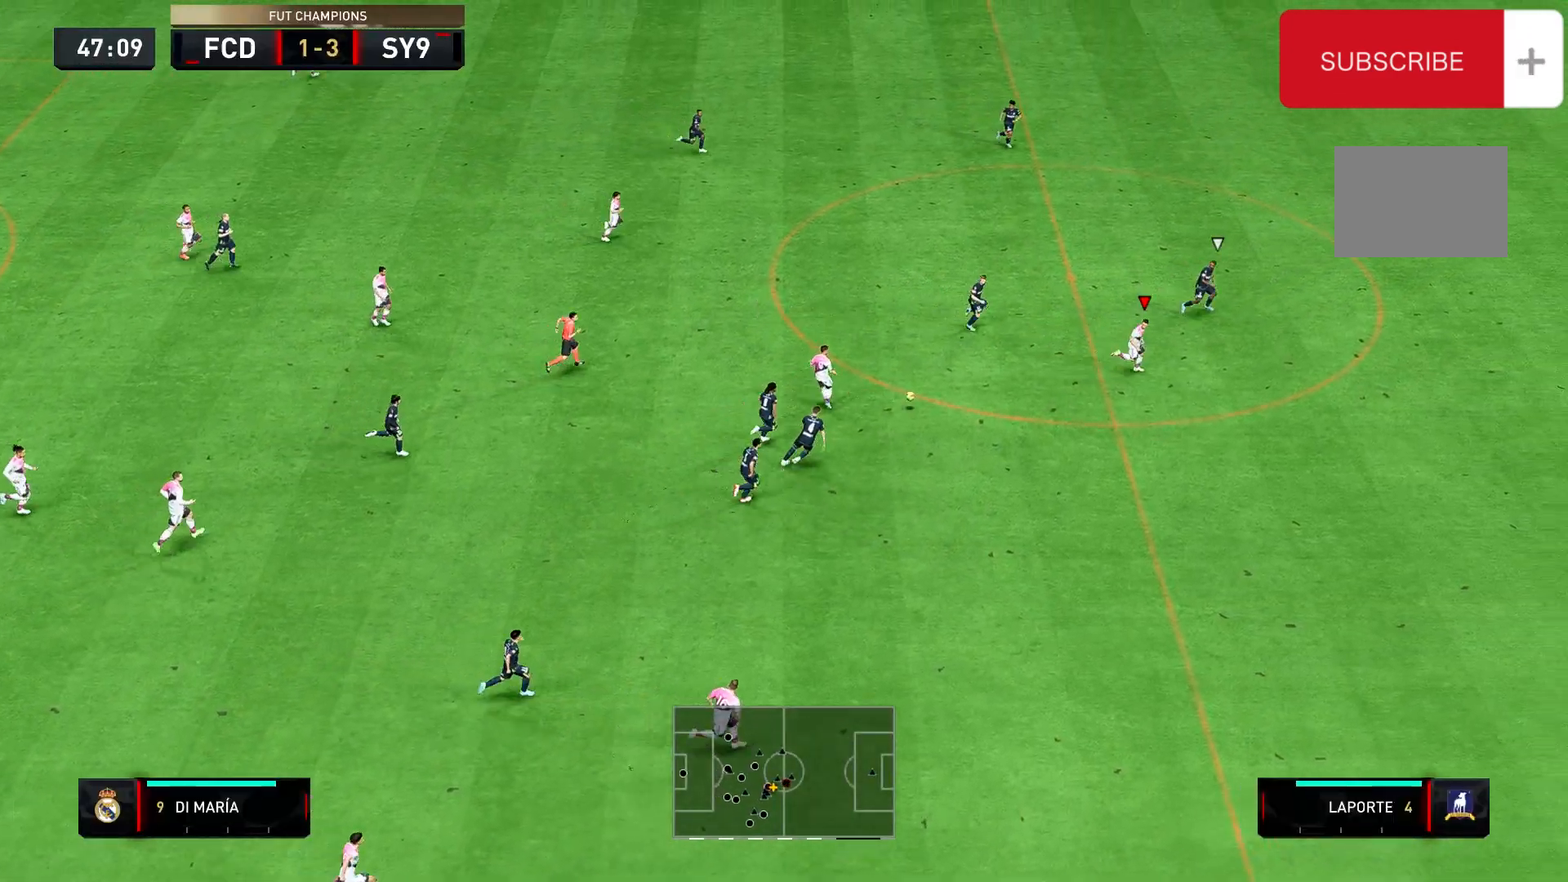
{"buttons": ["R2"], "left_stick": "right", "right_stick": "center", "events": []}
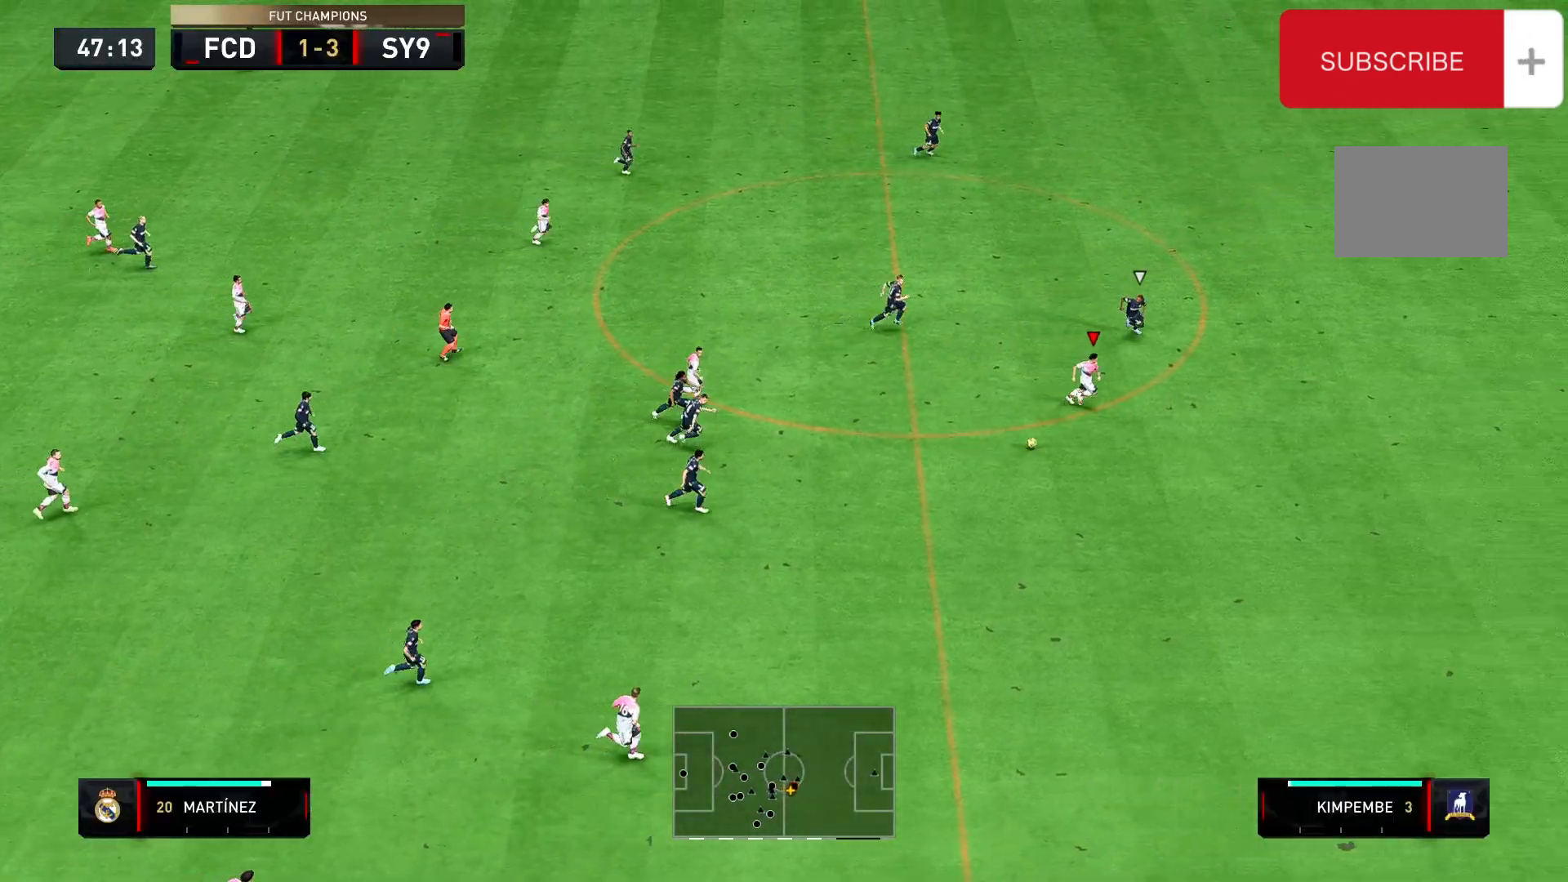
{"buttons": ["R2"], "left_stick": "right", "right_stick": "center", "events": []}
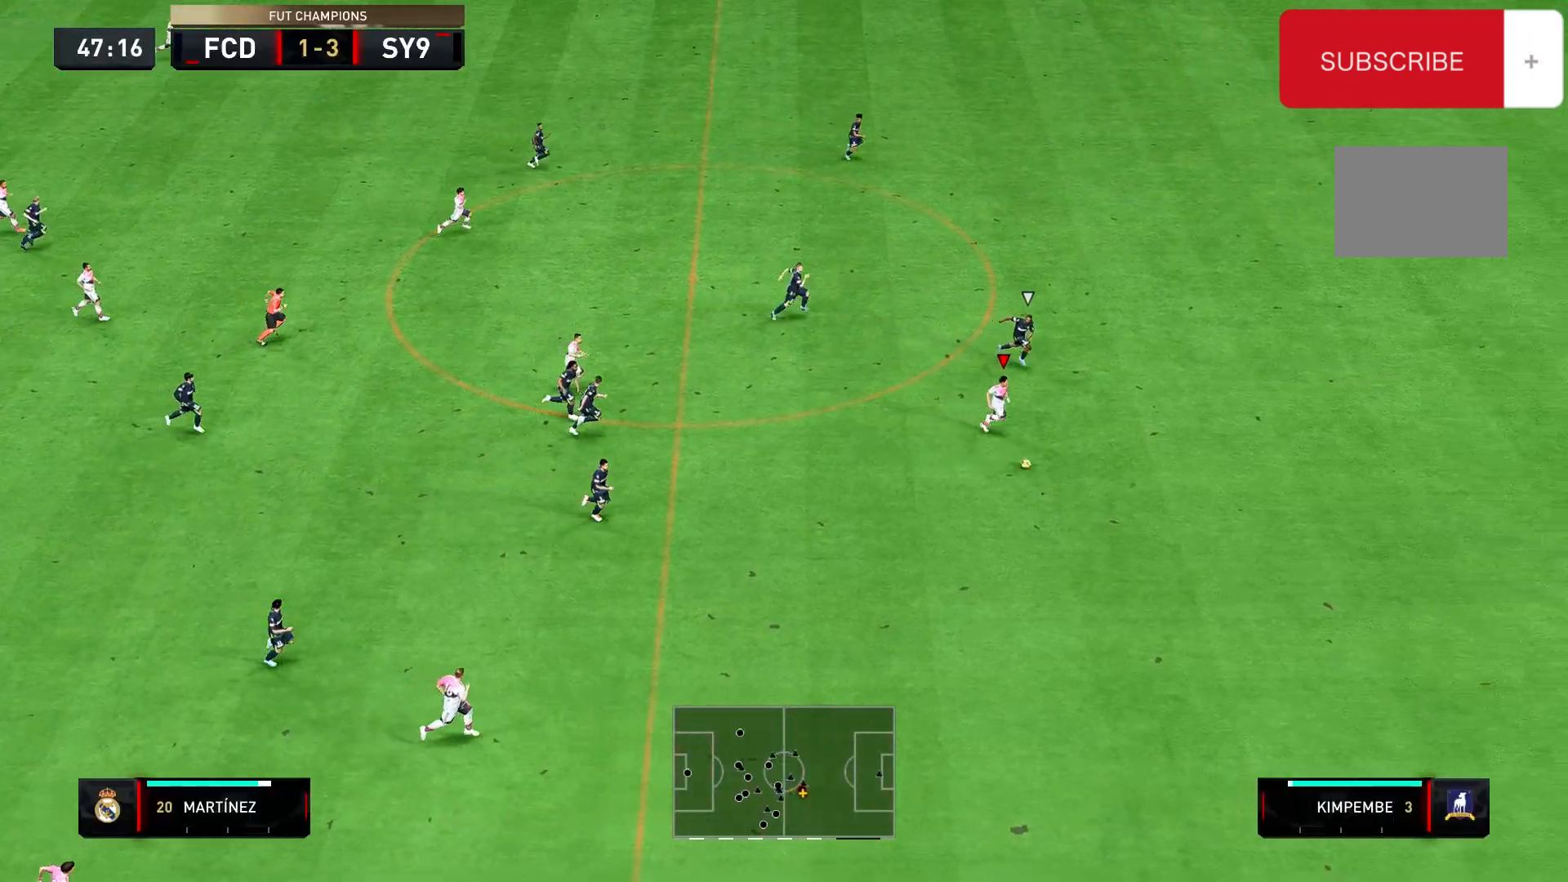
{"buttons": ["R2"], "left_stick": "right", "right_stick": "center", "events": []}
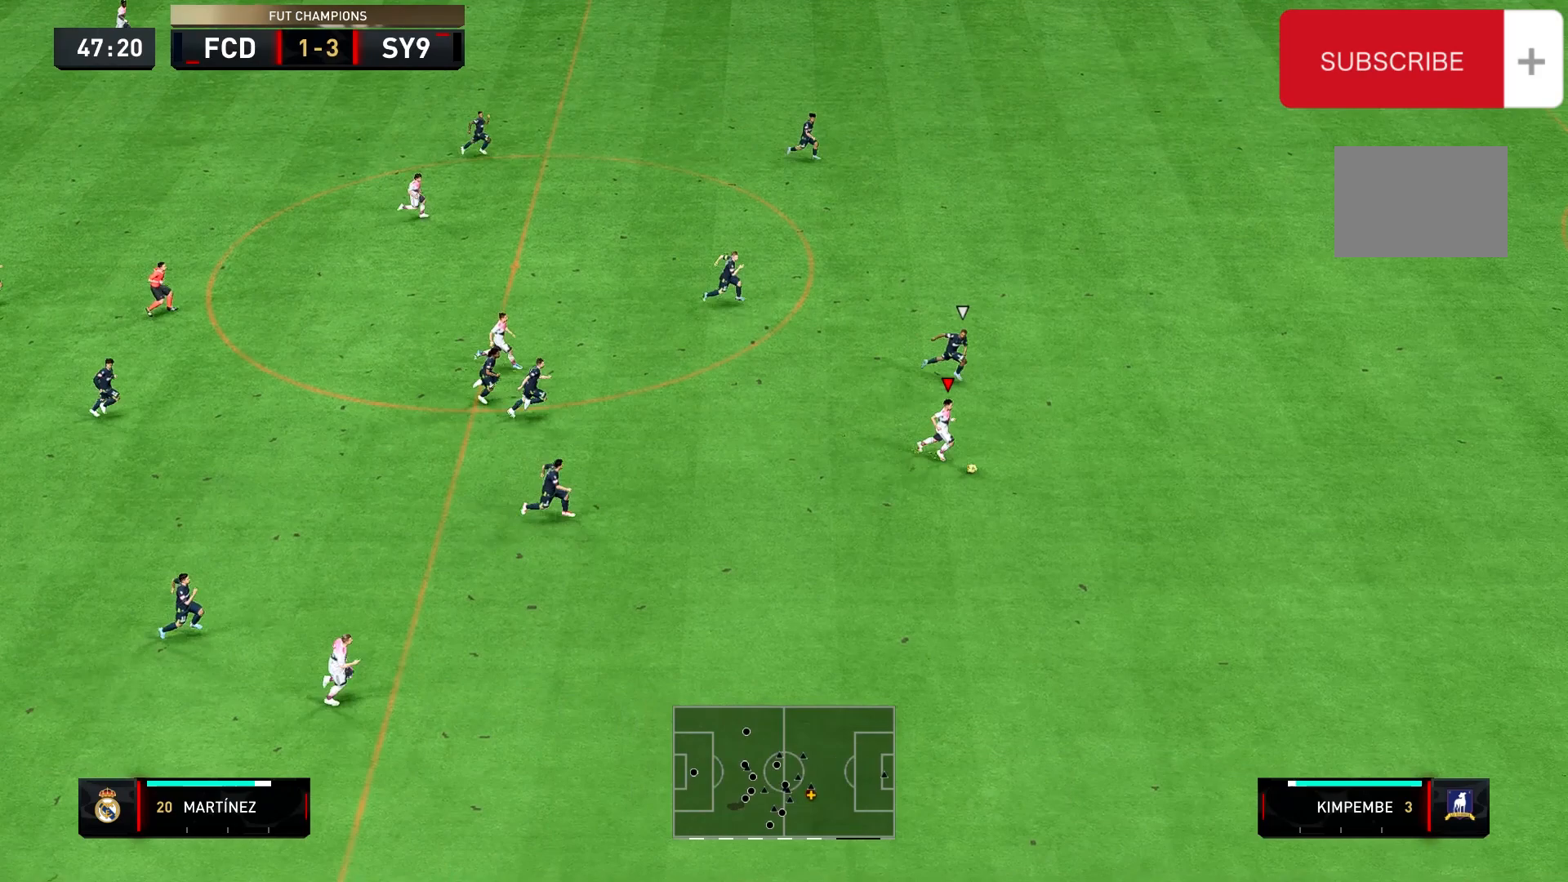
{"buttons": ["R2"], "left_stick": "right", "right_stick": "center", "events": []}
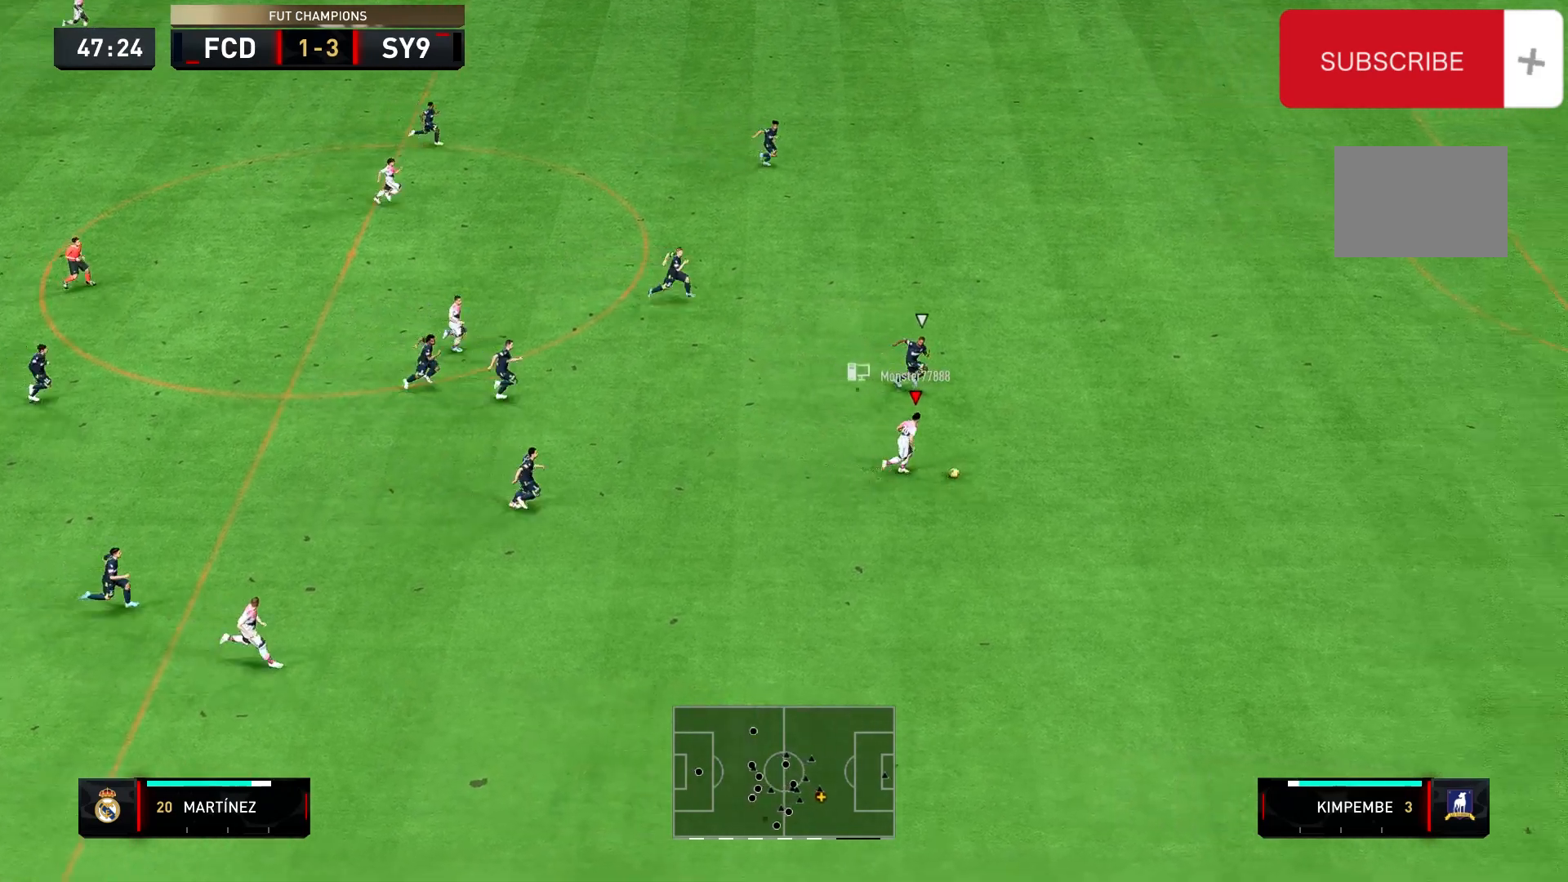
{"buttons": ["R2"], "left_stick": "right", "right_stick": "center", "events": []}
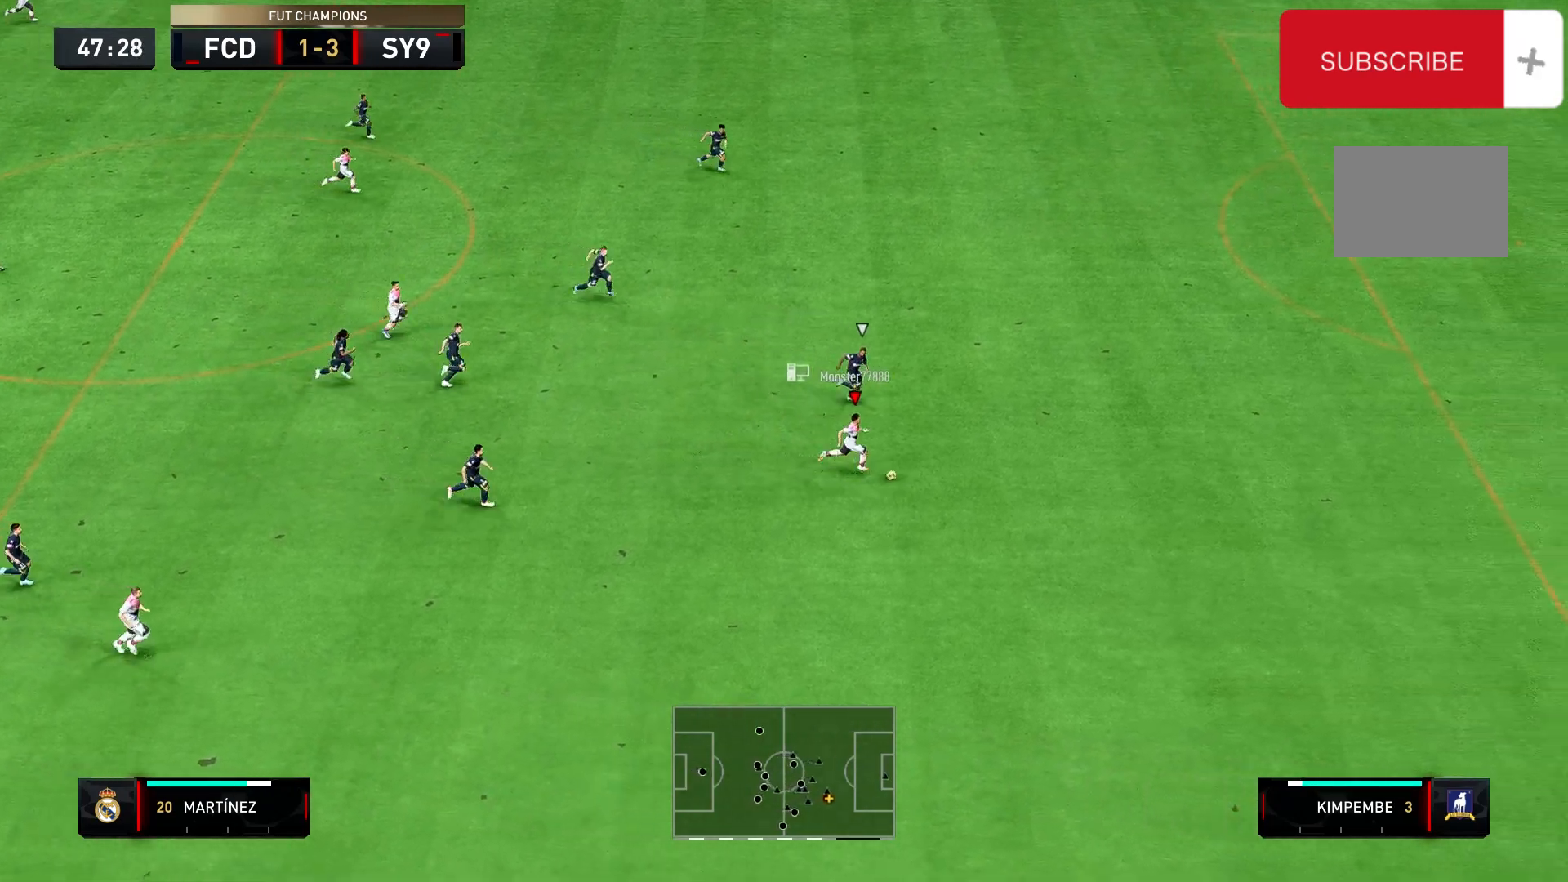
{"buttons": ["R2"], "left_stick": "right", "right_stick": "center", "events": []}